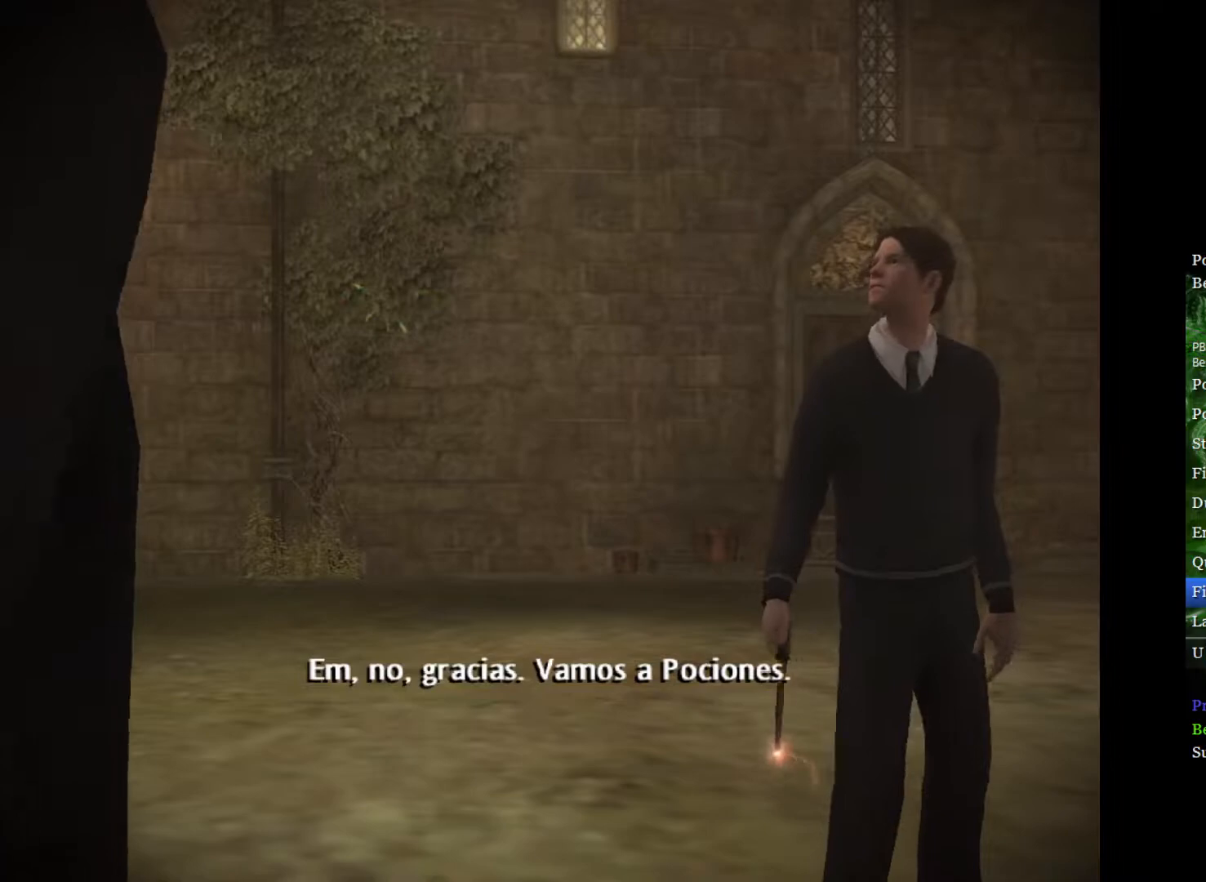
Gameplay with a controller (Xbox layout); each line is a JSON object with the inputs held at the frame after it. "events" lists button and stick changes between this image and that frame as [ms after this image, input, new state], when the widget could be followed in between.
{"buttons": ["L2"], "left_stick": "center", "right_stick": "center", "events": [[17, "L2", "down"], [83, "R2", "up"], [150, "L2", "up"], [167, "R2", "down"], [250, "L2", "down"], [283, "R2", "up"], [350, "R2", "down"], [383, "L2", "up"], [450, "R2", "up"], [483, "L2", "down"]]}
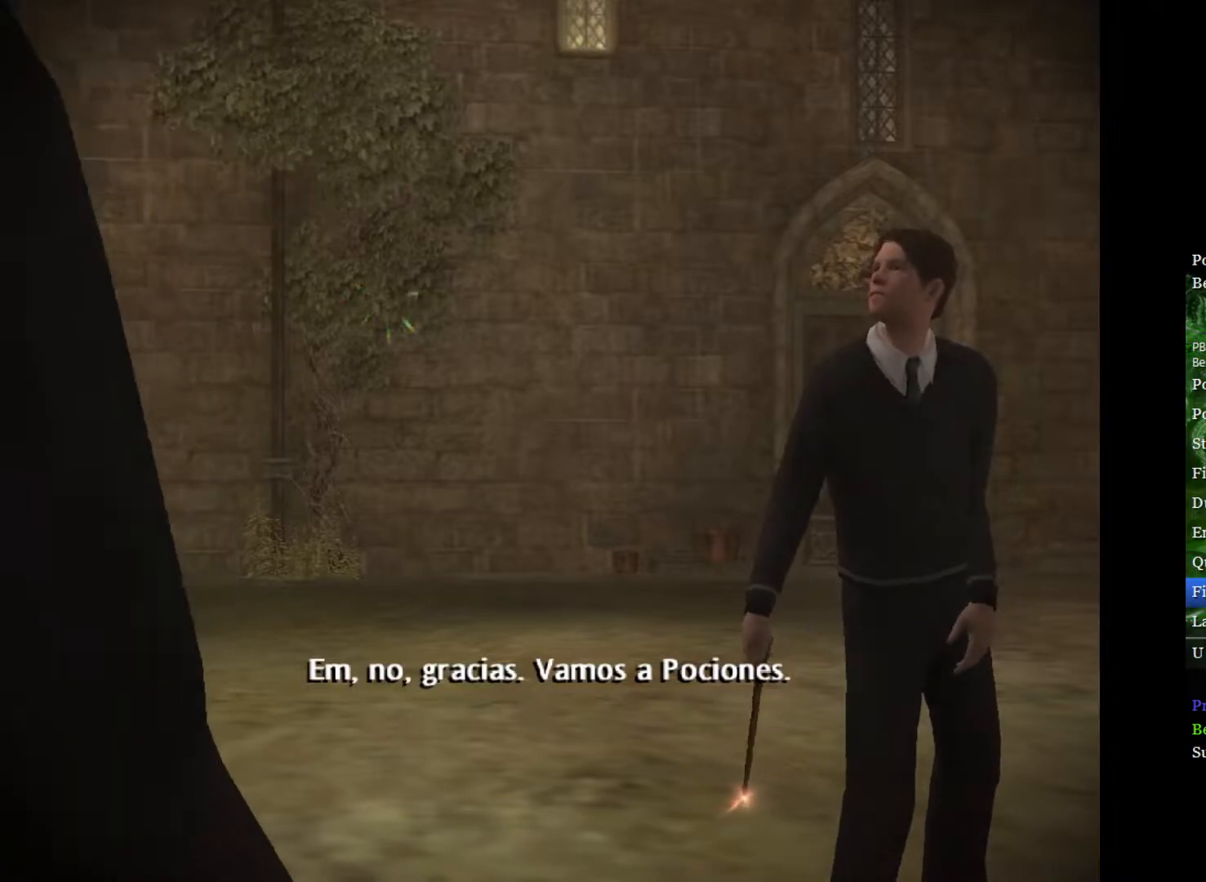
{"buttons": ["L2"], "left_stick": "center", "right_stick": "center", "events": [[33, "R2", "down"], [133, "L2", "up"], [133, "R2", "up"], [200, "R2", "down"], [217, "L2", "down"], [317, "R2", "up"], [333, "L2", "up"], [383, "R2", "down"], [433, "L2", "down"], [500, "R2", "up"]]}
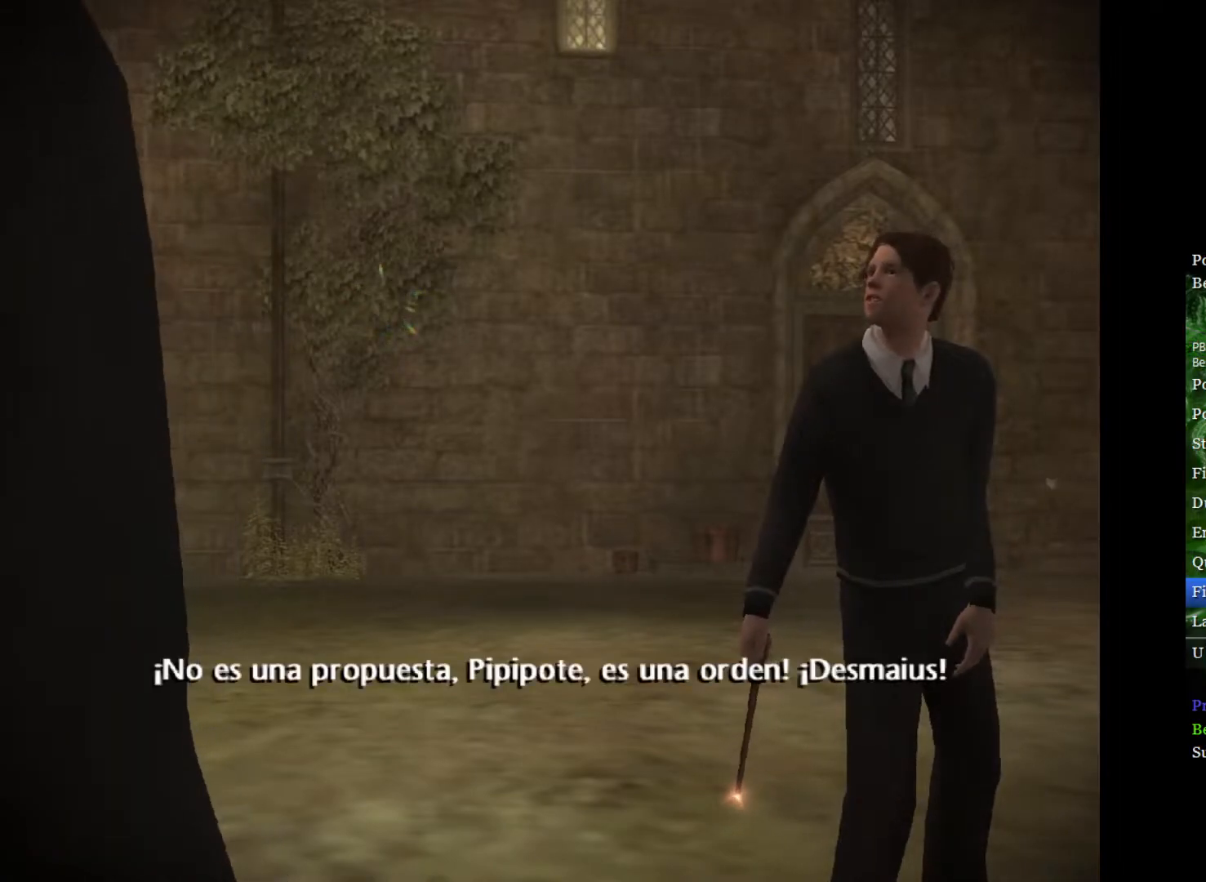
{"buttons": ["L2", "R2"], "left_stick": "center", "right_stick": "center", "events": [[67, "L2", "up"], [67, "R2", "down"], [183, "L2", "down"], [183, "R2", "up"], [233, "R2", "down"], [317, "L2", "up"], [350, "R2", "up"], [400, "L2", "down"], [417, "R2", "down"]]}
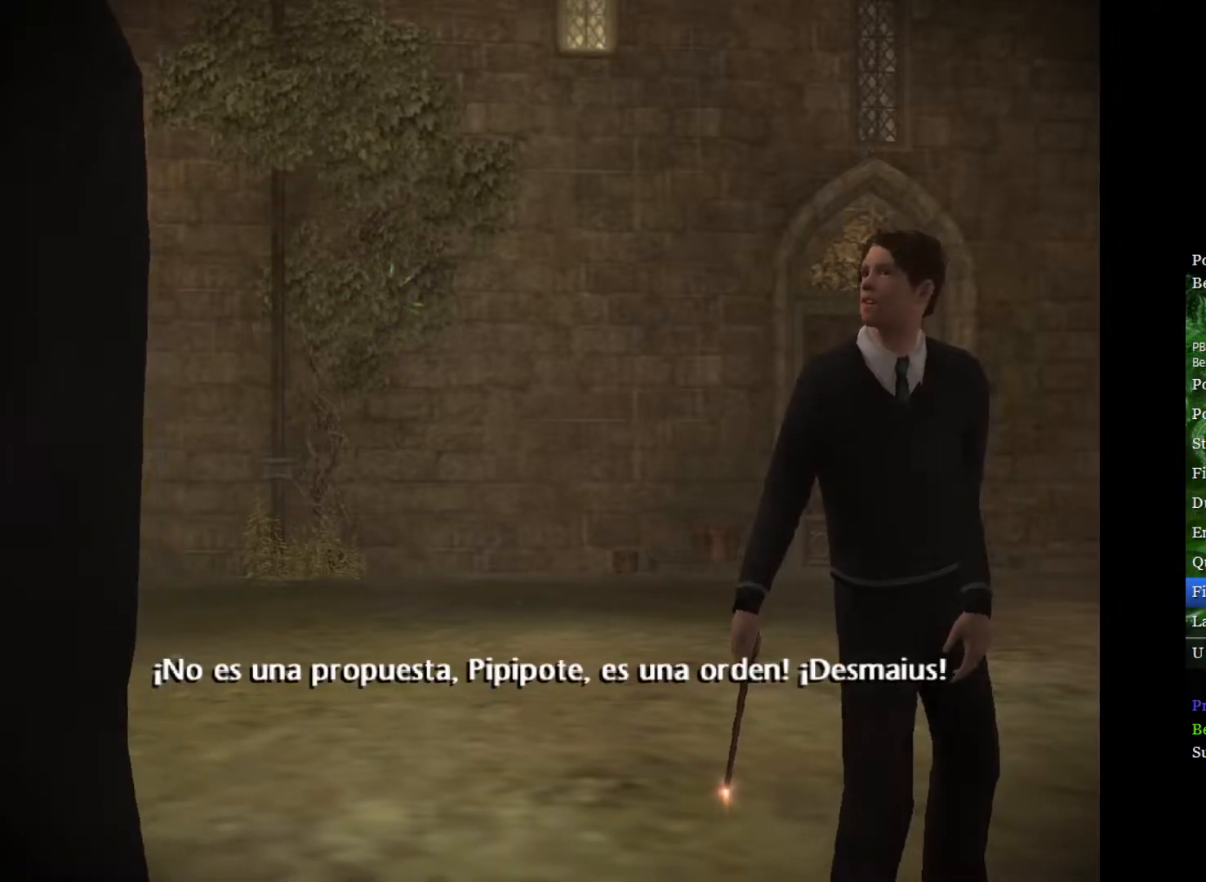
{"buttons": ["R2"], "left_stick": "center", "right_stick": "center", "events": [[33, "R2", "up"], [50, "L2", "up"], [83, "R2", "down"], [117, "L2", "down"], [200, "R2", "up"], [250, "L2", "up"], [283, "R2", "down"], [367, "L2", "down"], [383, "R2", "up"], [467, "R2", "down"], [483, "L2", "up"]]}
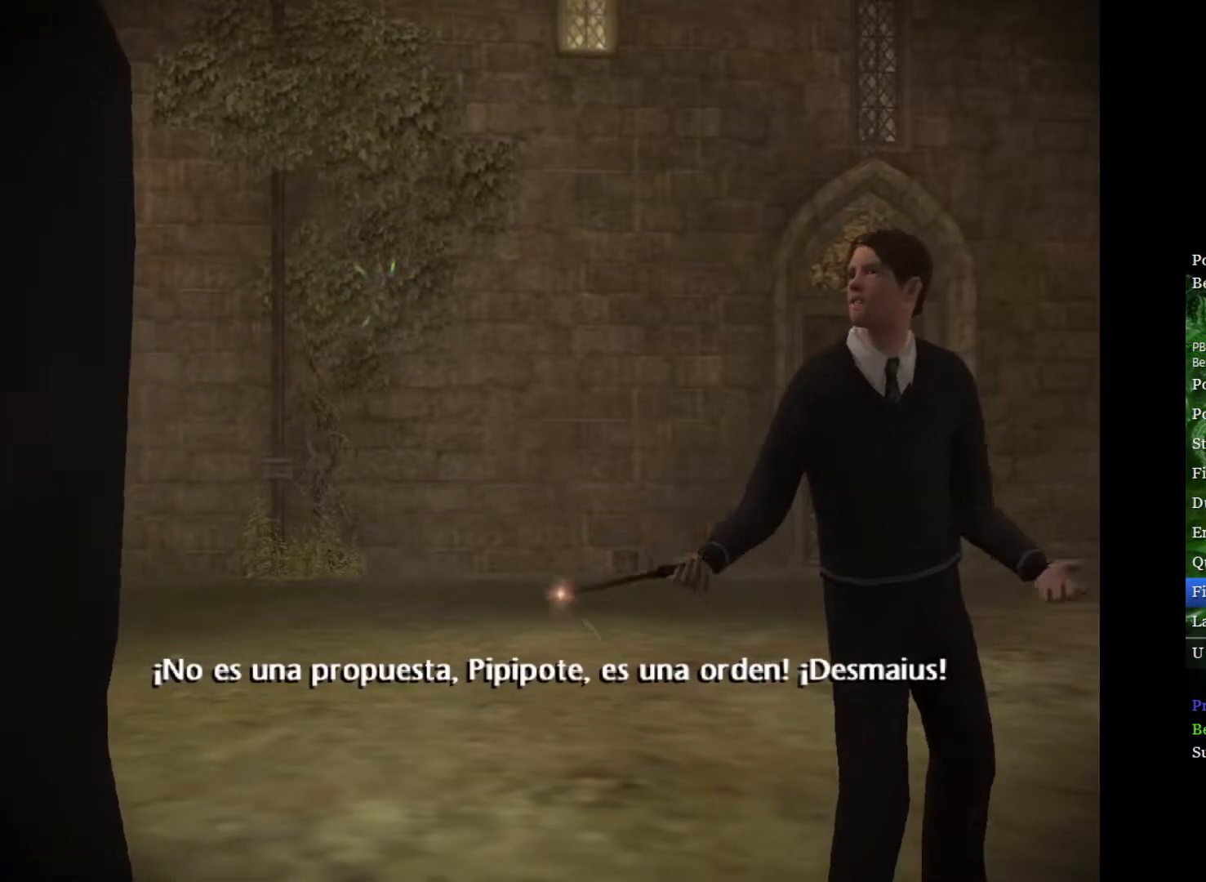
{"buttons": ["R2"], "left_stick": "center", "right_stick": "center", "events": [[67, "R2", "up"], [83, "L2", "down"], [117, "R2", "down"], [217, "L2", "up"], [233, "R2", "up"], [300, "R2", "down"], [317, "L2", "down"], [400, "R2", "up"], [433, "L2", "up"], [483, "R2", "down"]]}
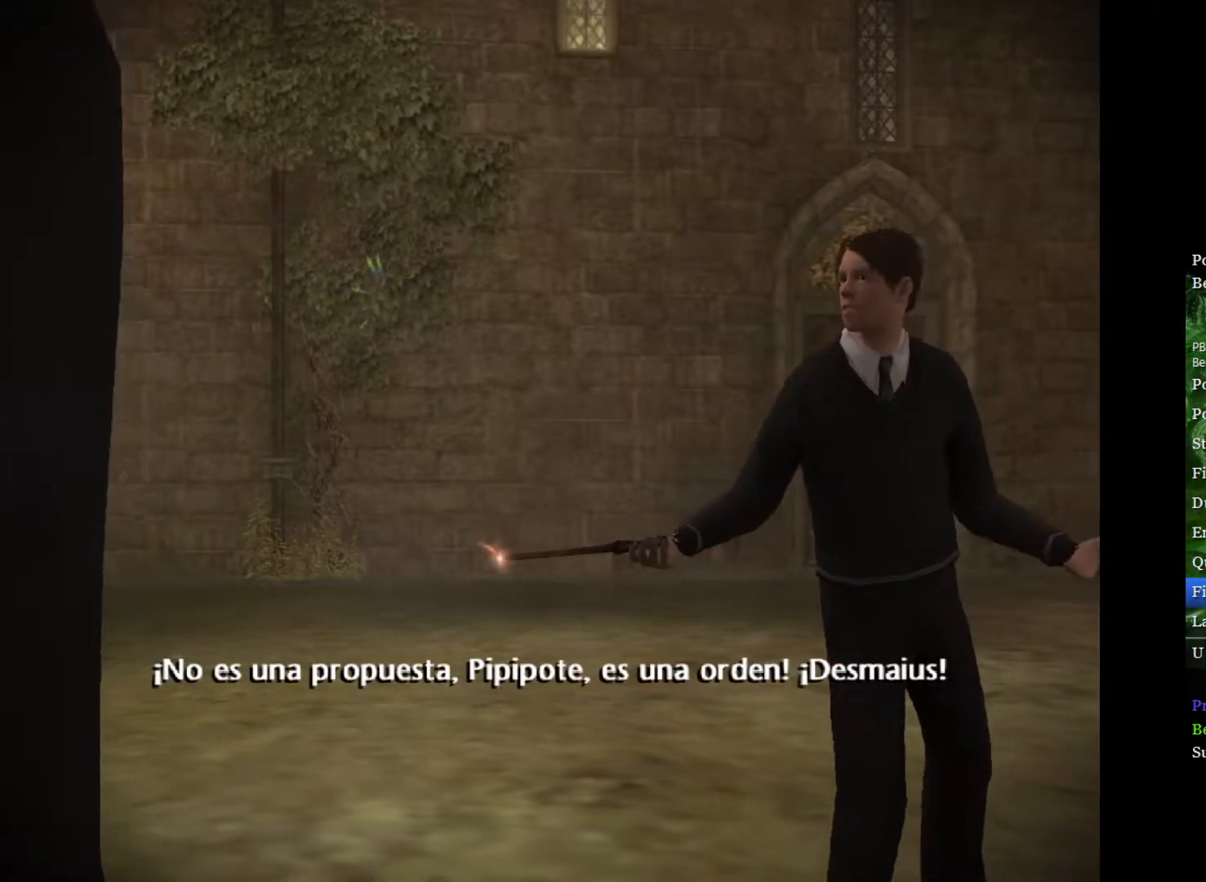
{"buttons": ["L2"], "left_stick": "center", "right_stick": "center", "events": [[17, "L2", "down"], [83, "R2", "up"], [167, "L2", "up"], [167, "R2", "down"], [217, "L2", "down"], [283, "R2", "up"], [333, "R2", "down"], [367, "L2", "up"], [450, "L2", "down"], [450, "R2", "up"]]}
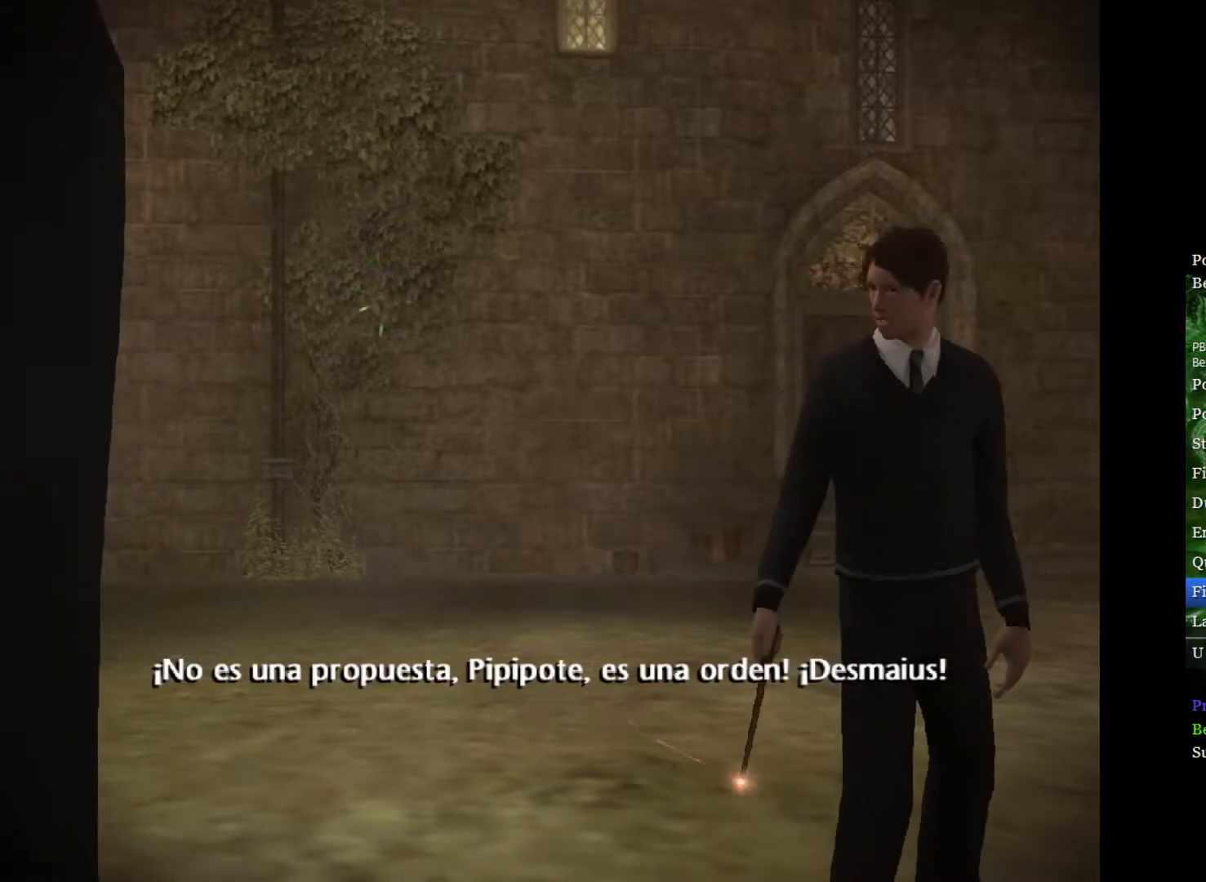
{"buttons": [], "left_stick": "center", "right_stick": "center", "events": [[17, "R2", "down"], [83, "L2", "up"], [117, "R2", "up"], [150, "L2", "down"], [183, "R2", "down"], [283, "L2", "up"], [283, "R2", "up"], [350, "L2", "down"], [350, "R2", "down"], [450, "R2", "up"], [483, "L2", "up"]]}
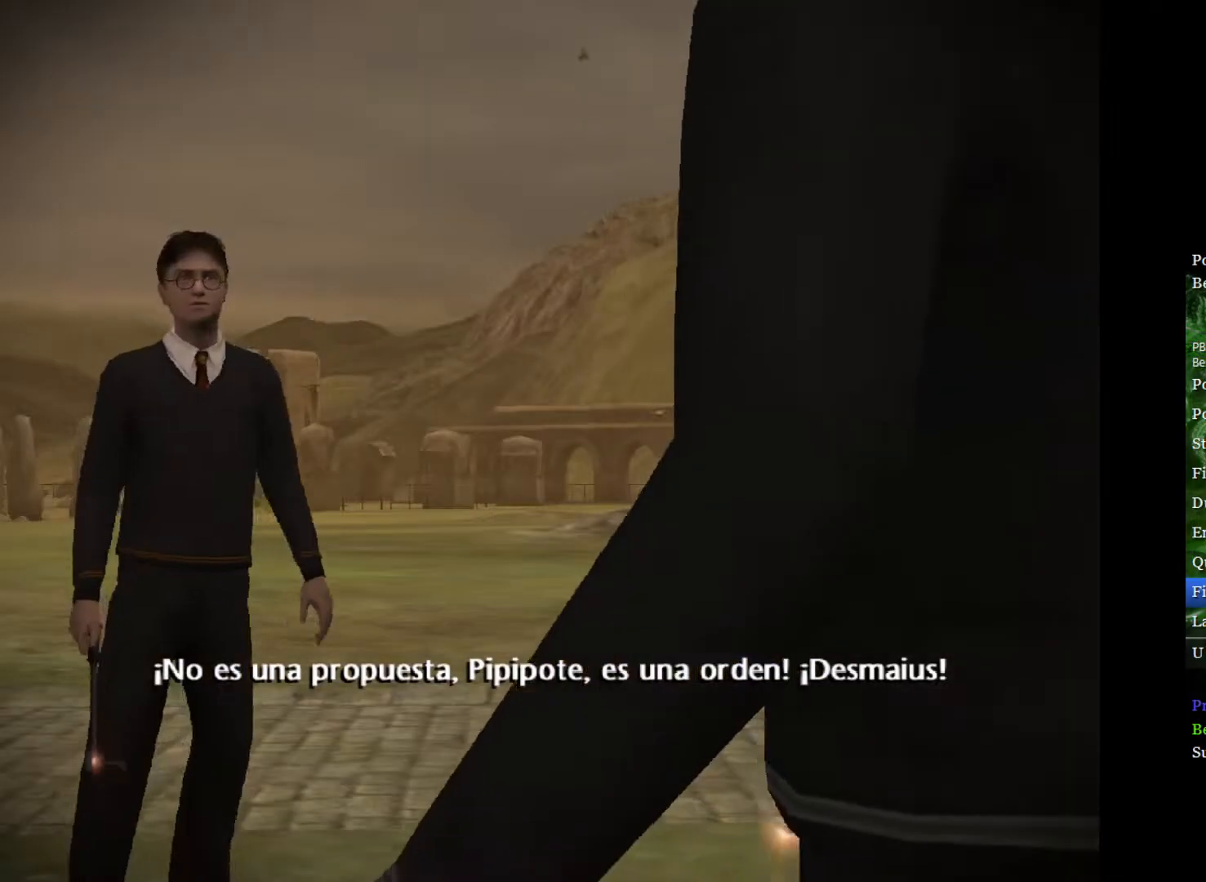
{"buttons": ["L2"], "left_stick": "center", "right_stick": "center", "events": [[17, "R2", "down"], [50, "L2", "down"], [117, "R2", "up"], [167, "L2", "up"], [183, "R2", "down"], [250, "L2", "down"], [283, "R2", "up"], [350, "L2", "up"], [350, "R2", "down"], [450, "L2", "down"], [467, "R2", "up"]]}
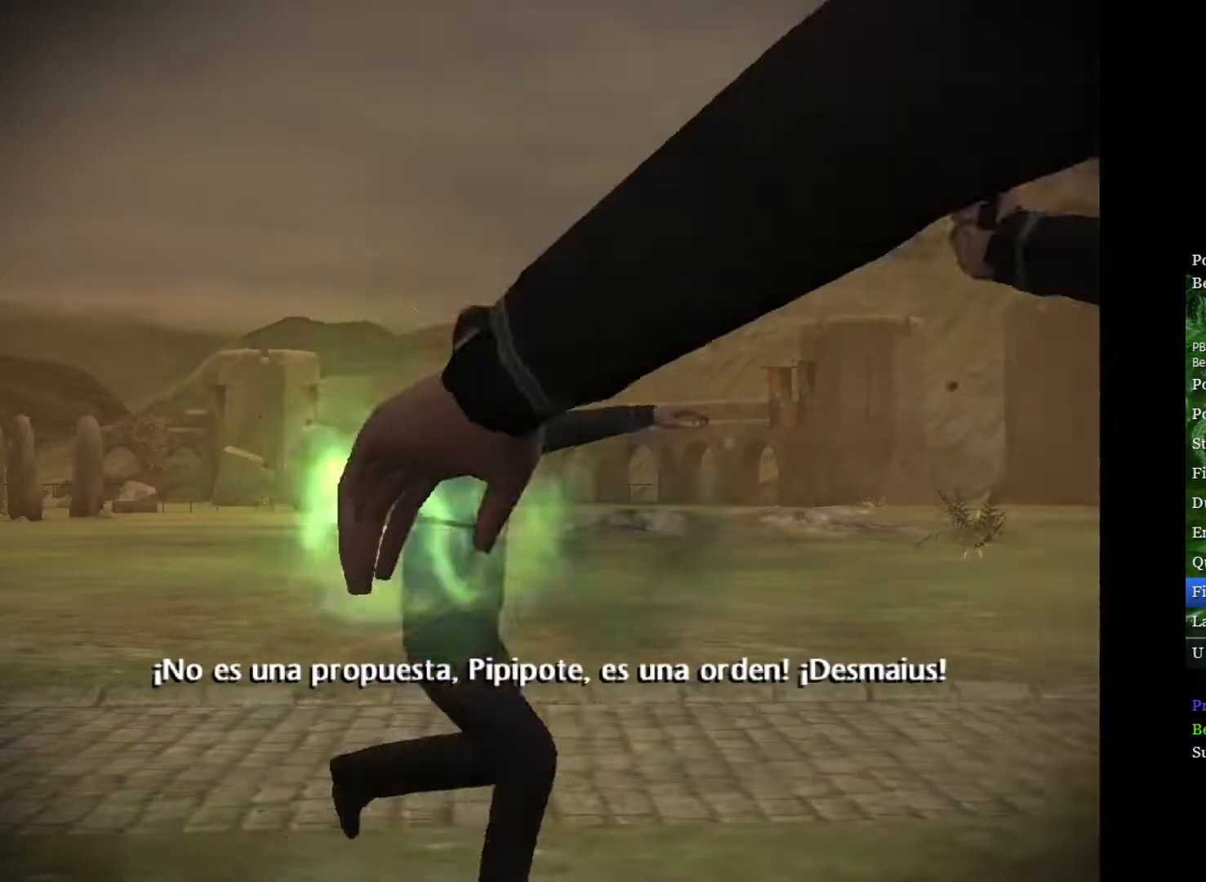
{"buttons": [], "left_stick": "up", "right_stick": "center", "events": [[17, "R2", "down"], [67, "L2", "up"], [117, "R2", "up"], [133, "L2", "down"], [183, "R2", "down"], [267, "L2", "up"], [300, "R2", "up"], [417, "left_stick", "up"]]}
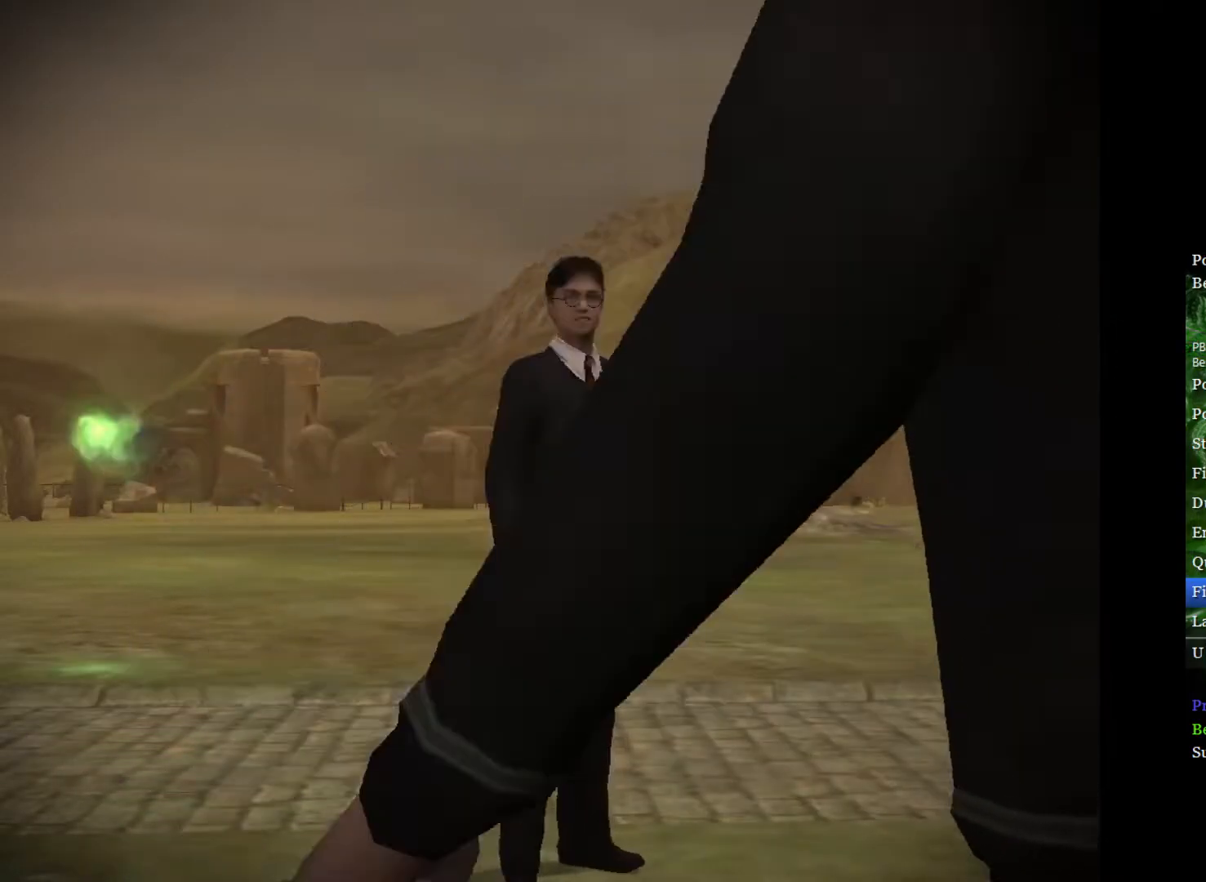
{"buttons": [], "left_stick": "center", "right_stick": "center", "events": [[67, "left_stick", "center"], [267, "left_stick", "left"], [267, "right_stick", "right"], [383, "right_stick", "center"], [400, "left_stick", "center"]]}
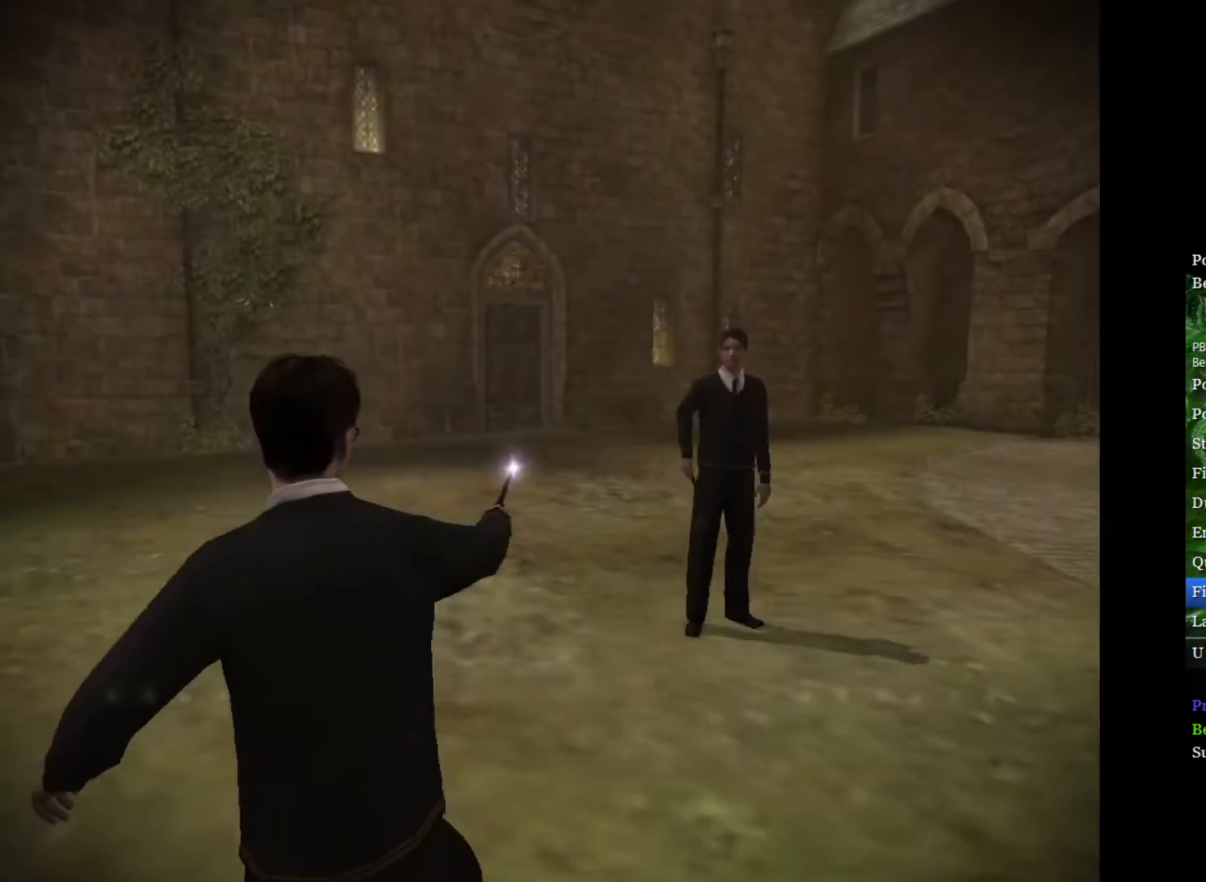
{"buttons": [], "left_stick": "center", "right_stick": "center", "events": [[67, "left_stick", "left"], [67, "right_stick", "right"], [200, "right_stick", "center"], [217, "left_stick", "center"], [300, "left_stick", "left"], [317, "right_stick", "right"], [433, "right_stick", "center"], [467, "left_stick", "center"]]}
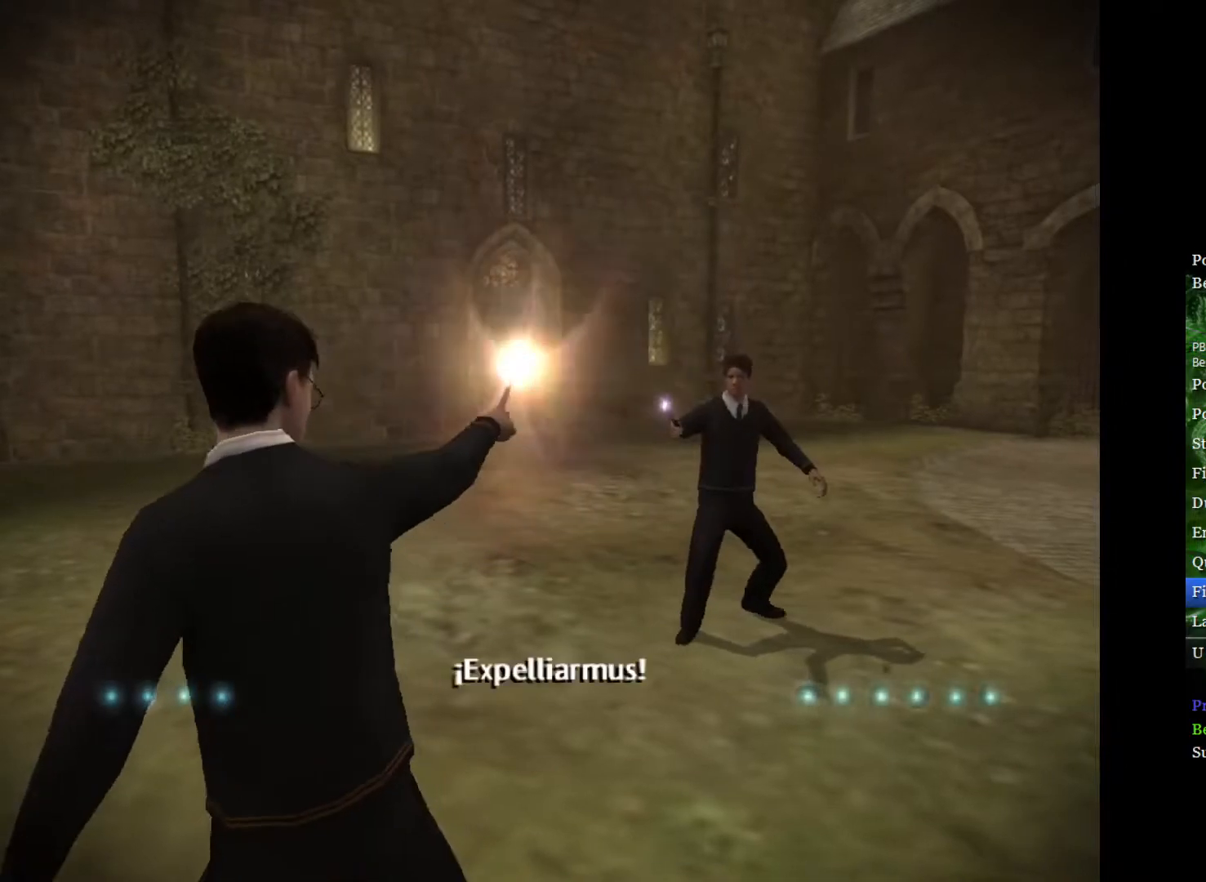
{"buttons": [], "left_stick": "up", "right_stick": "down", "events": [[133, "left_stick", "up"], [483, "right_stick", "down"]]}
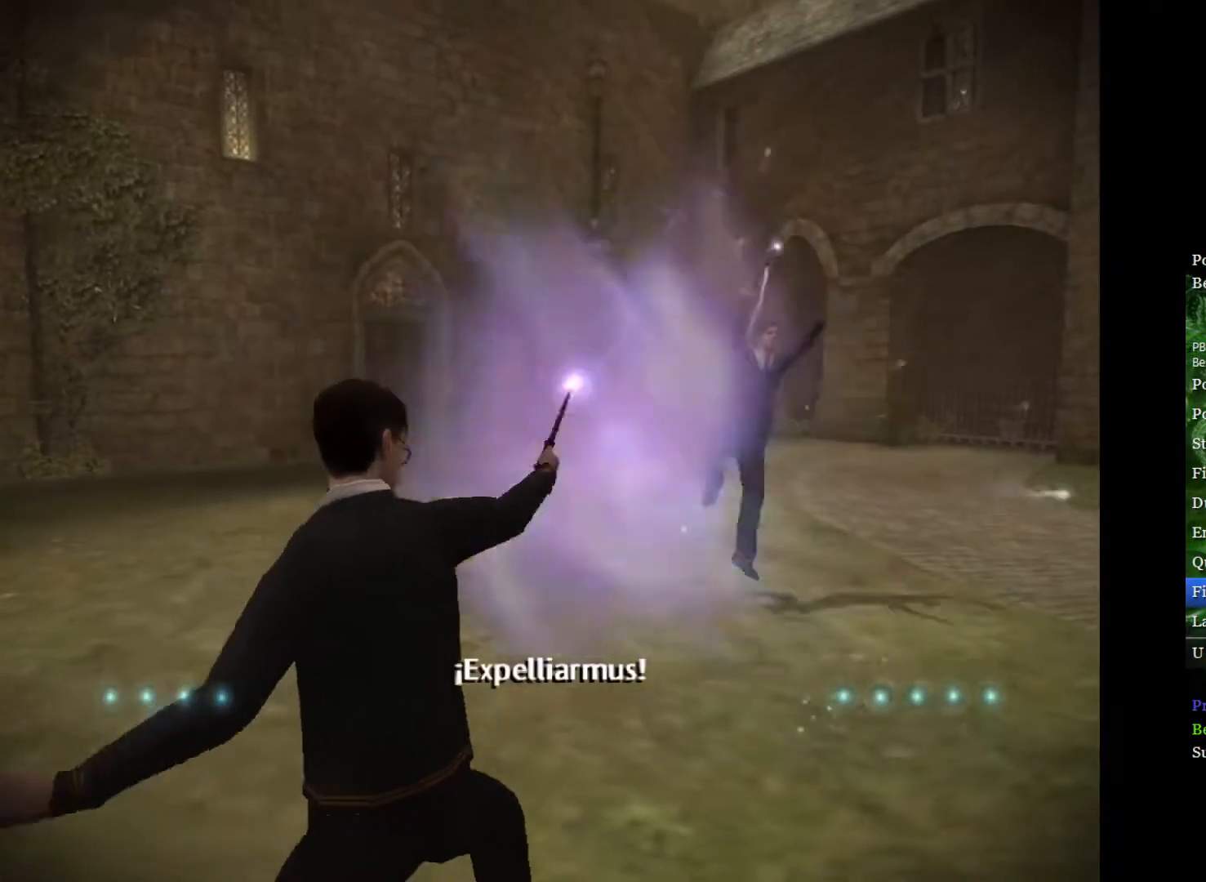
{"buttons": [], "left_stick": "up", "right_stick": "down", "events": []}
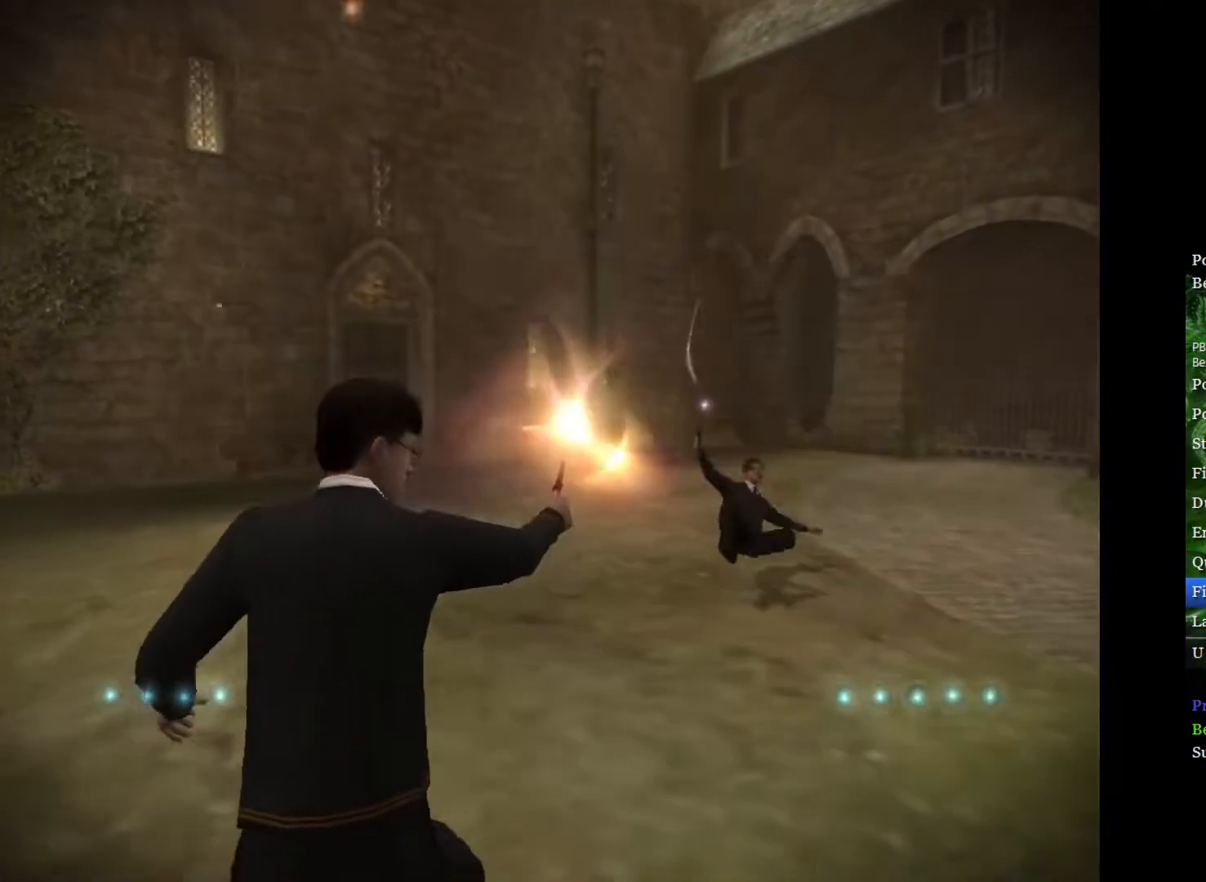
{"buttons": [], "left_stick": "up", "right_stick": "down", "events": []}
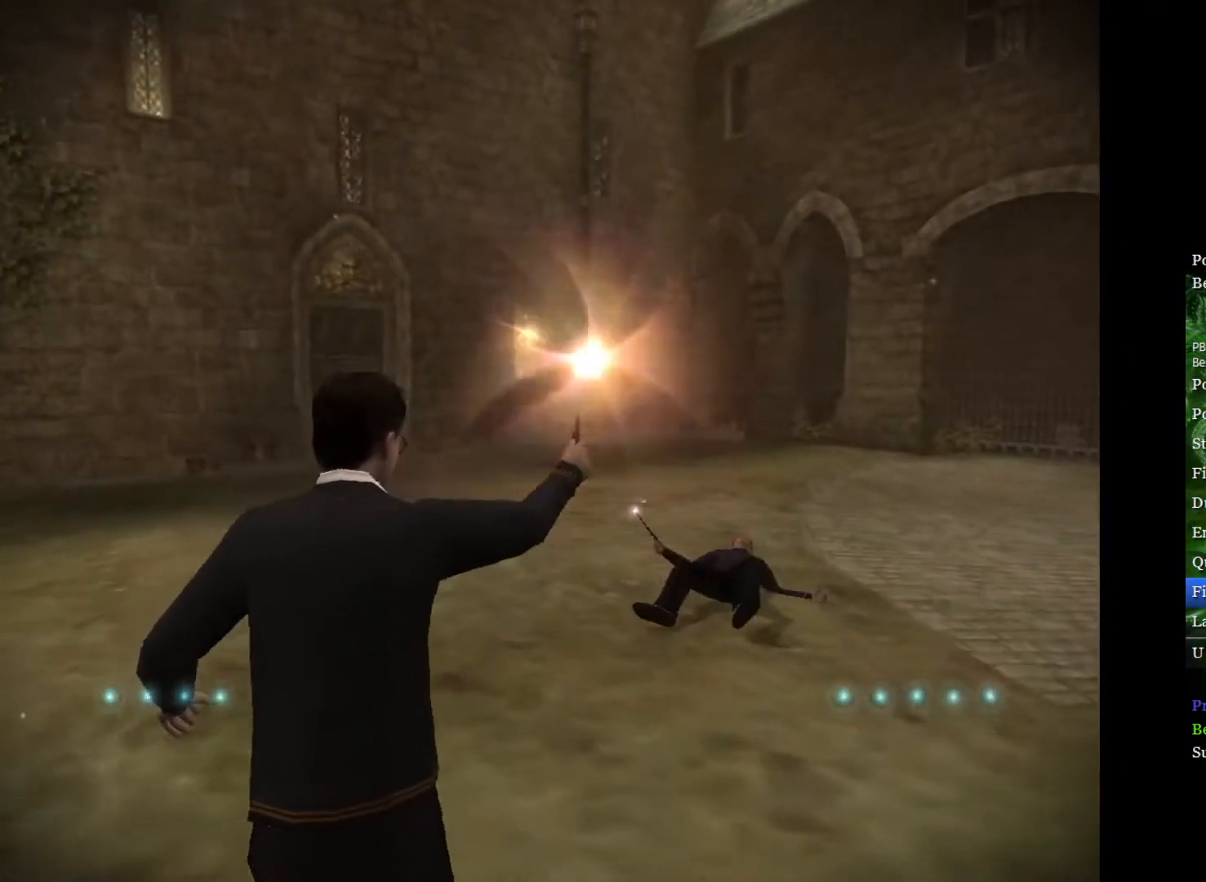
{"buttons": [], "left_stick": "up", "right_stick": "down", "events": []}
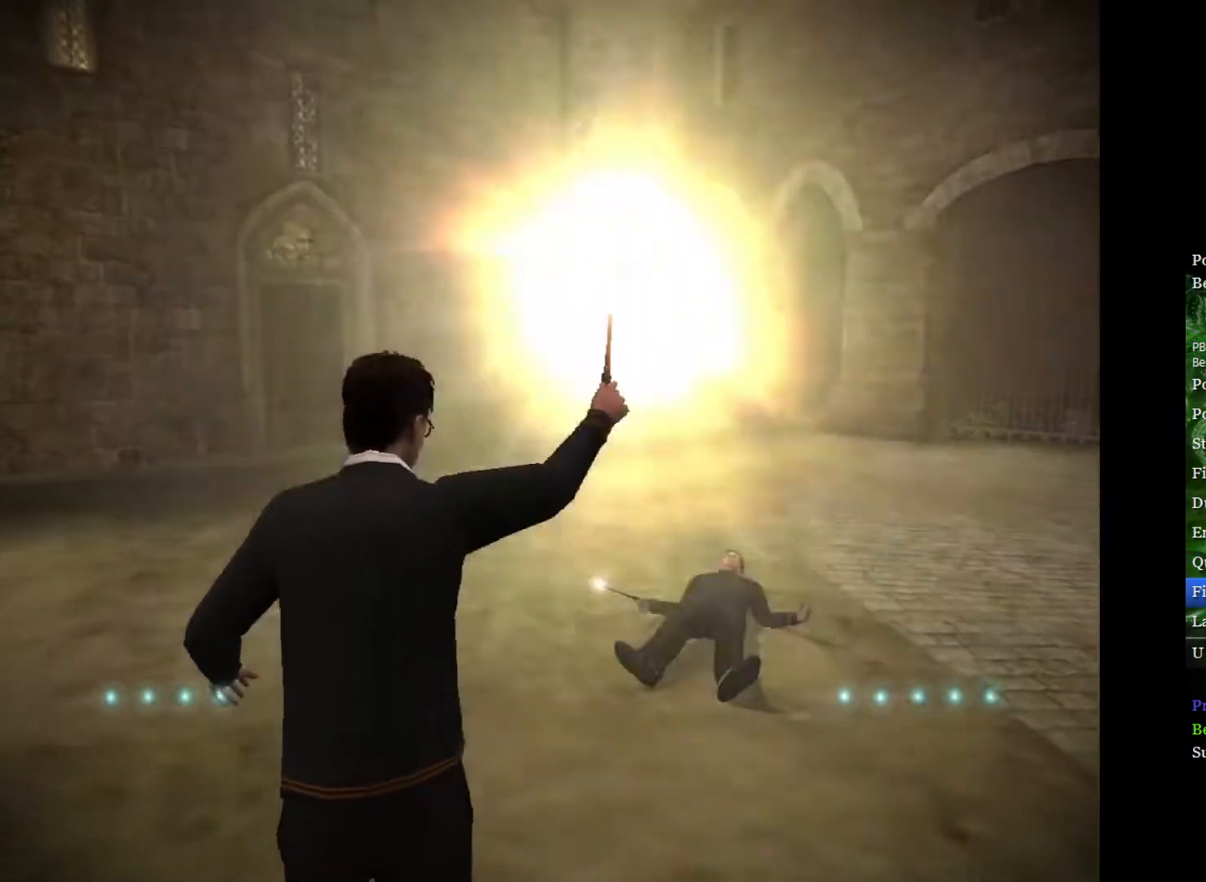
{"buttons": [], "left_stick": "center", "right_stick": "down", "events": [[500, "left_stick", "center"]]}
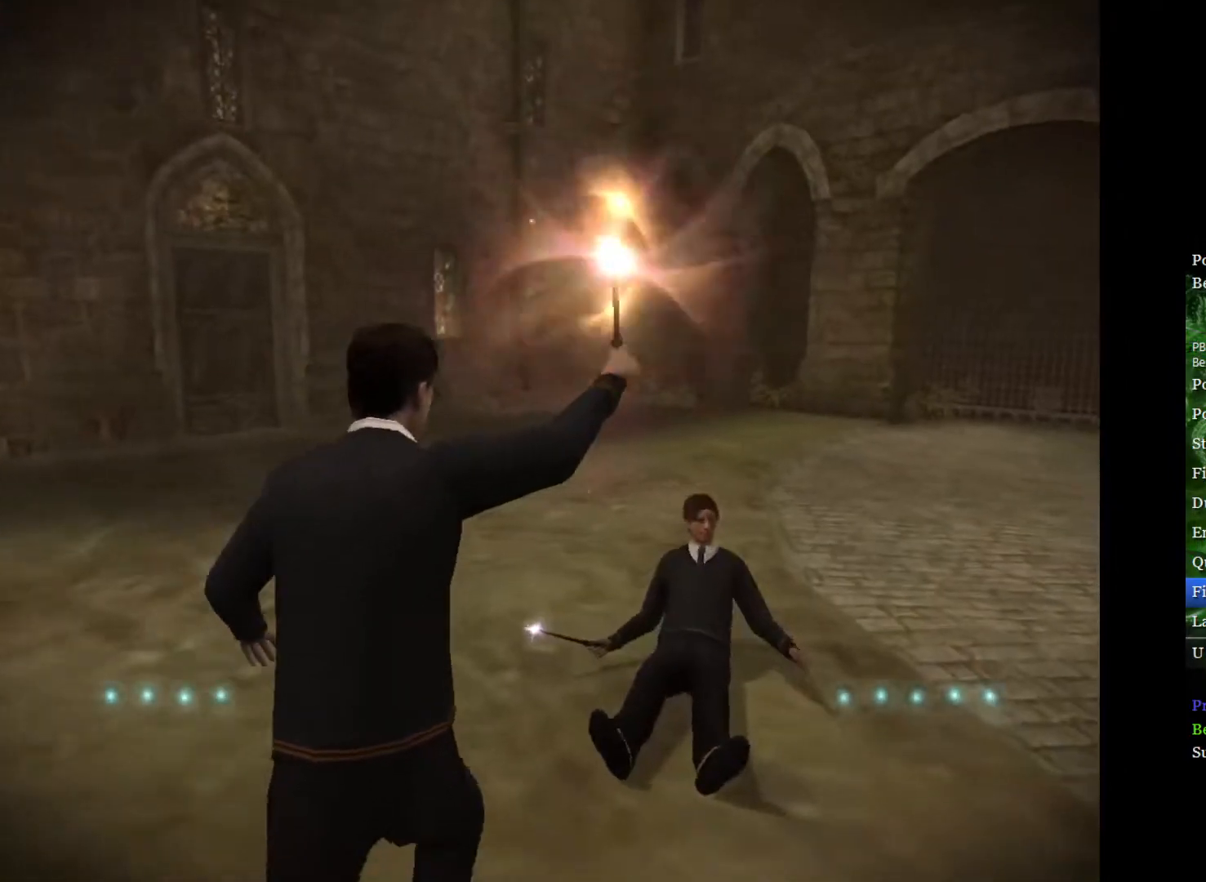
{"buttons": [], "left_stick": "center", "right_stick": "down", "events": []}
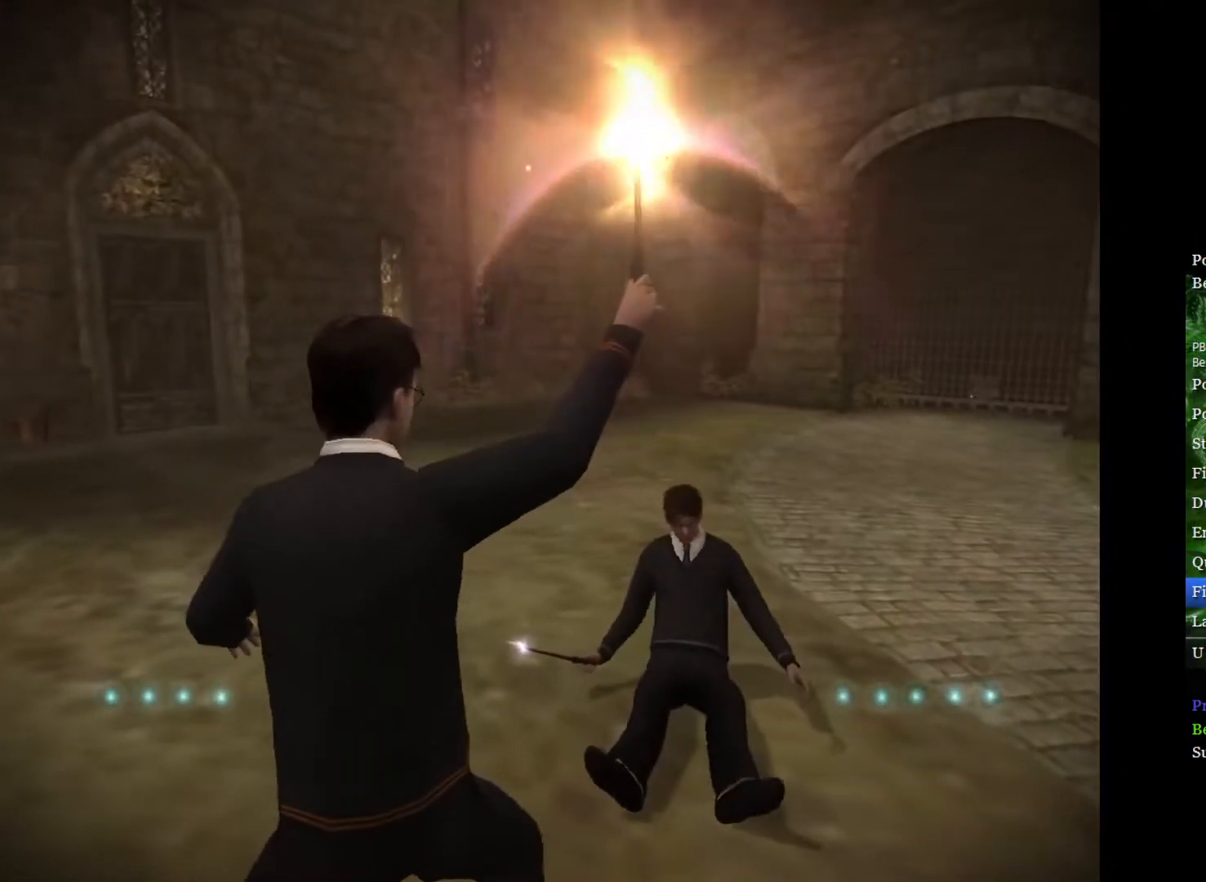
{"buttons": [], "left_stick": "center", "right_stick": "down", "events": []}
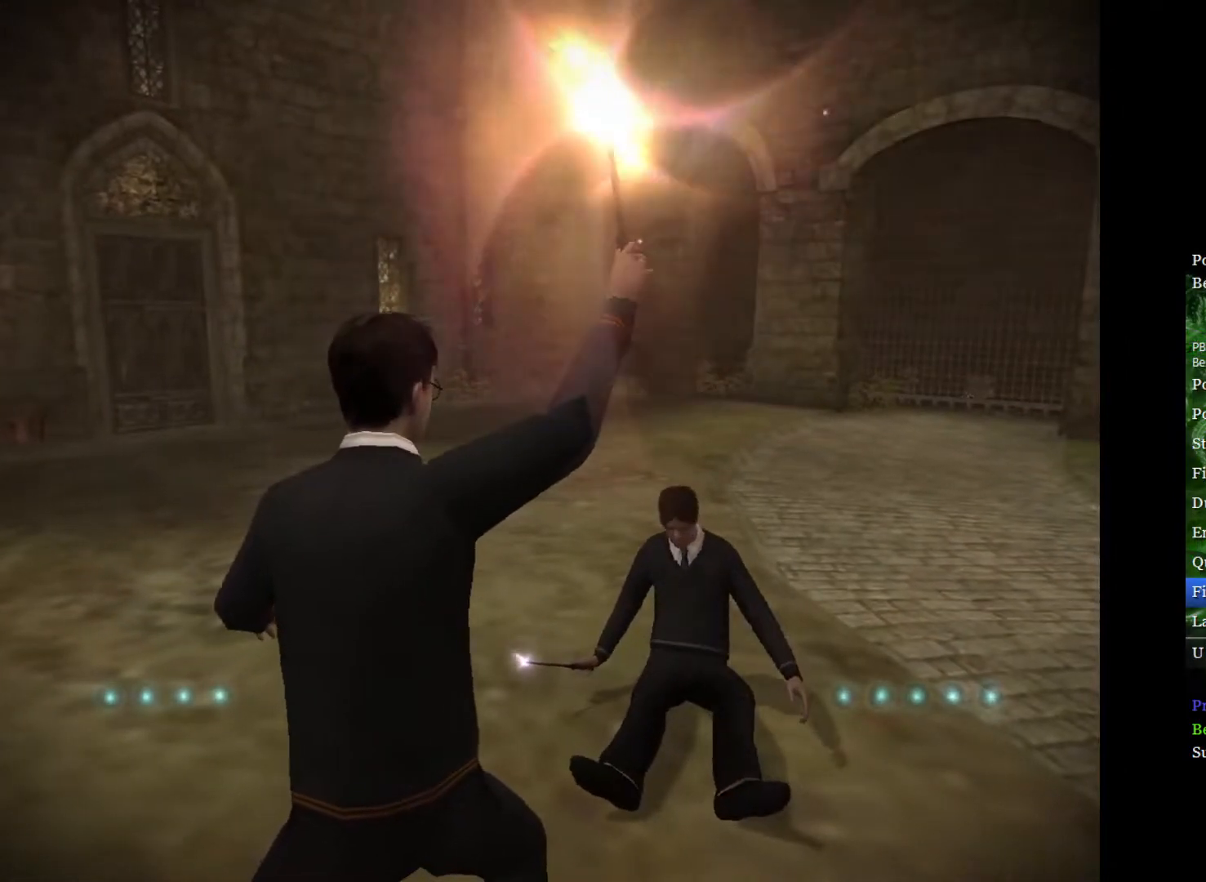
{"buttons": [], "left_stick": "center", "right_stick": "down", "events": []}
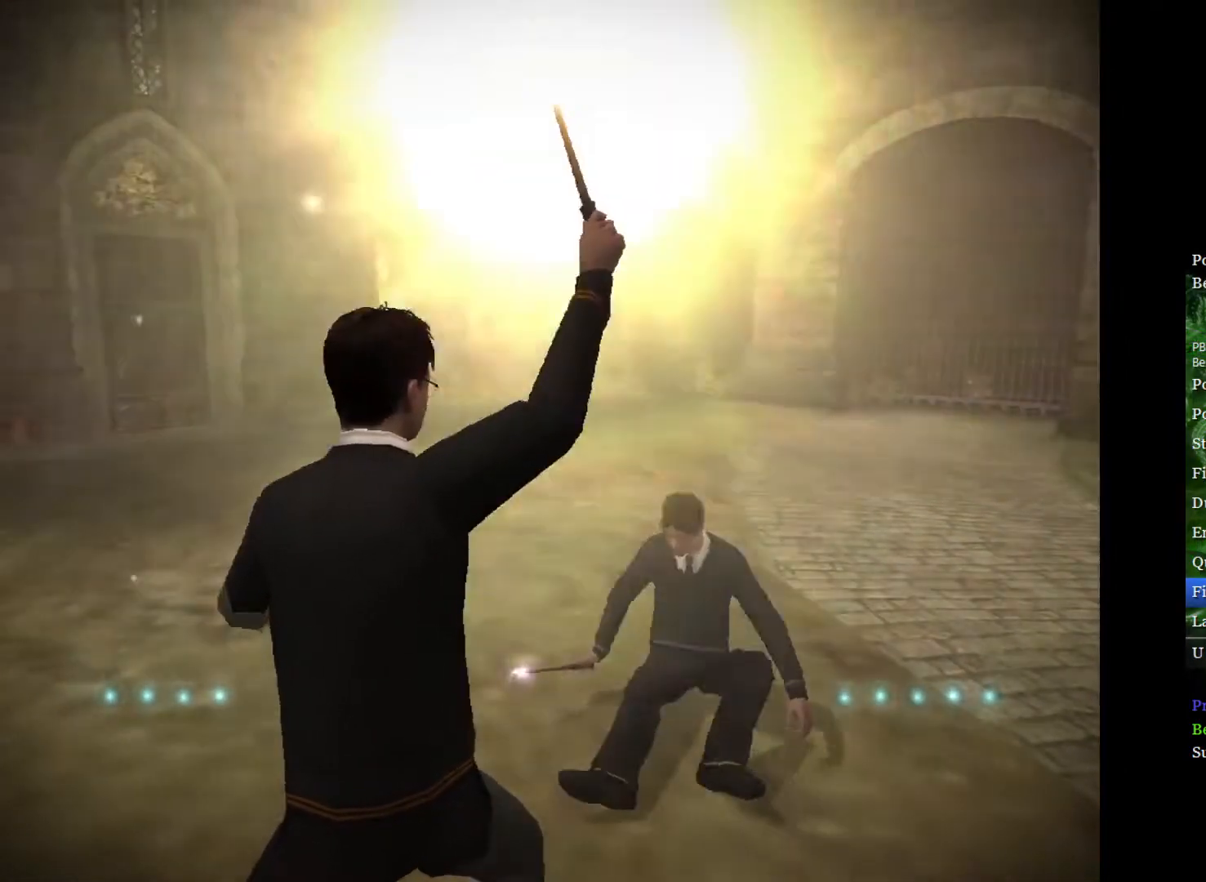
{"buttons": [], "left_stick": "center", "right_stick": "up-right", "events": [[117, "A", "down"], [167, "right_stick", "up"], [233, "A", "up"], [333, "A", "down"], [400, "A", "up"], [467, "right_stick", "up-right"]]}
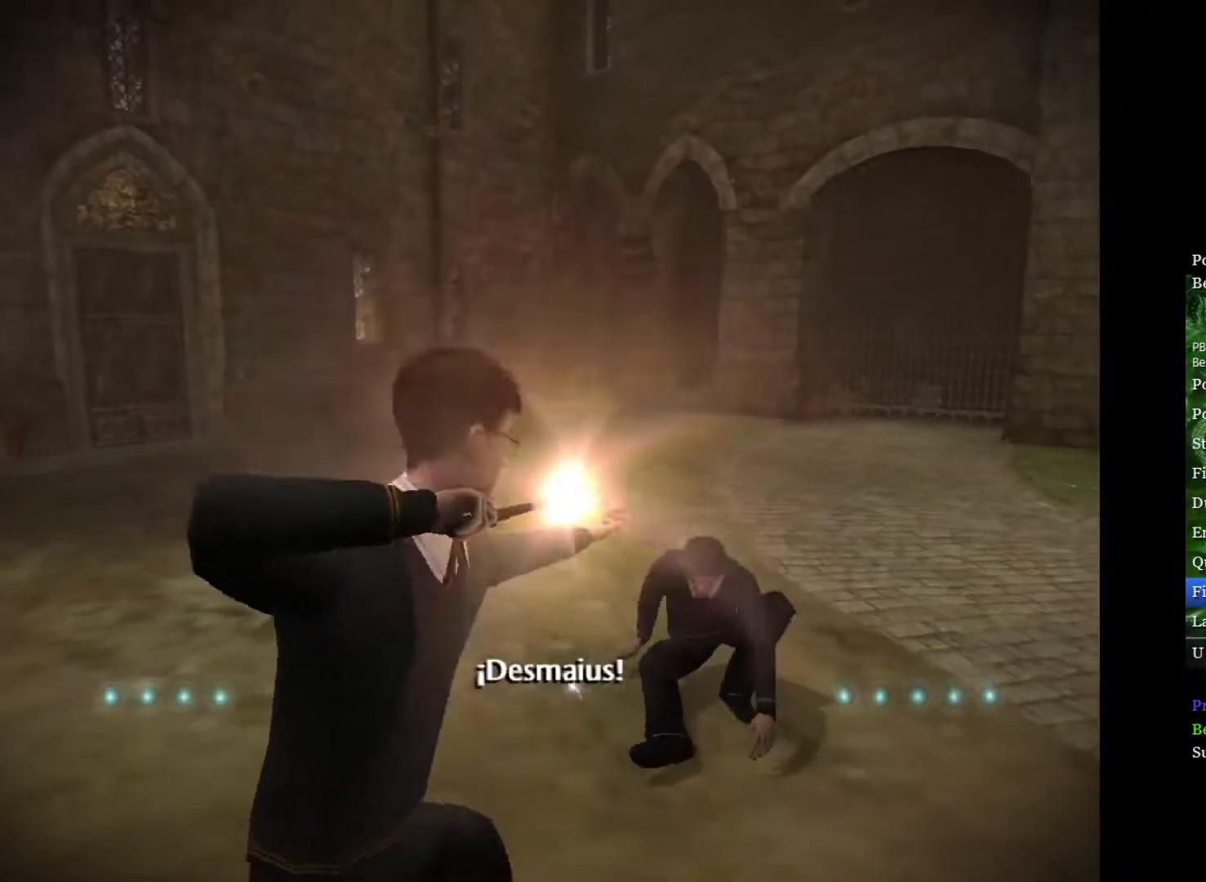
{"buttons": [], "left_stick": "center", "right_stick": "center", "events": [[150, "right_stick", "center"]]}
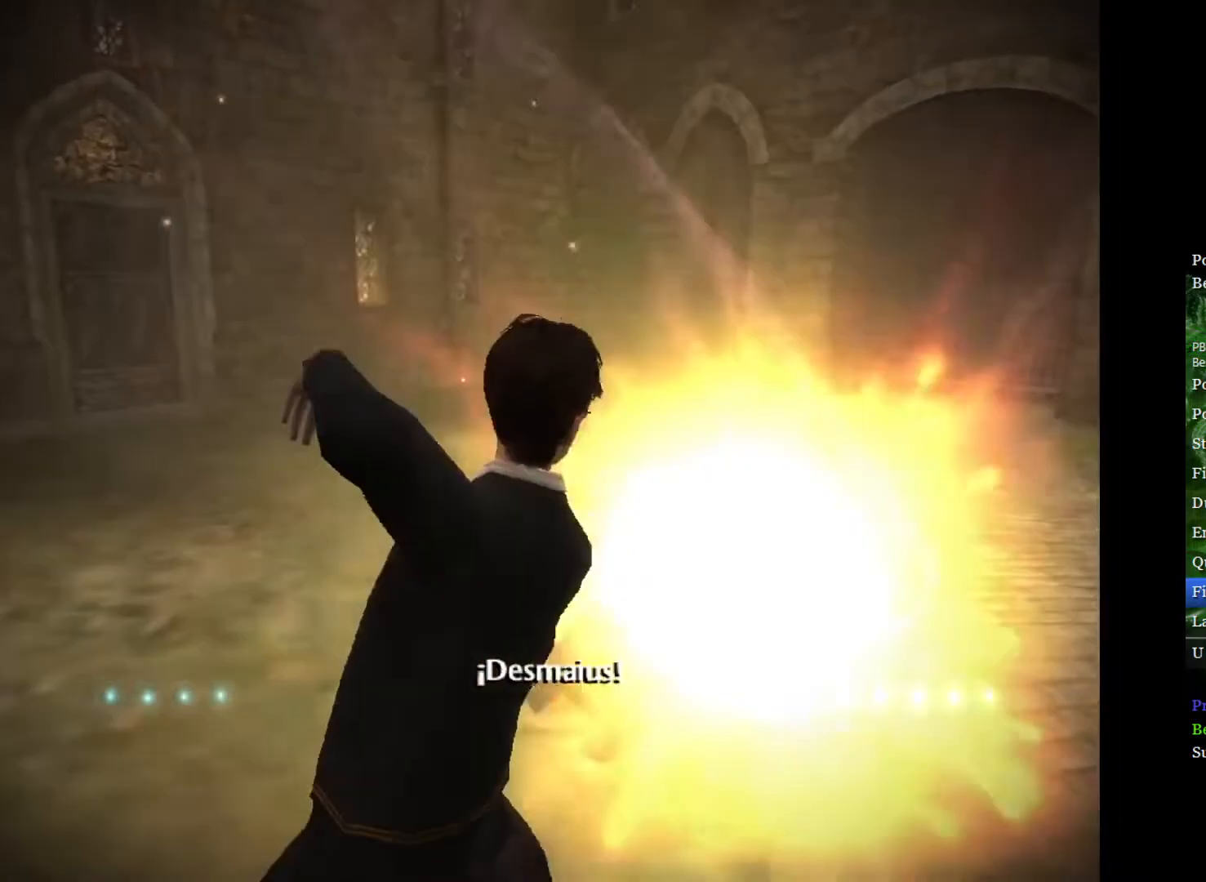
{"buttons": [], "left_stick": "up", "right_stick": "center", "events": [[333, "left_stick", "up"]]}
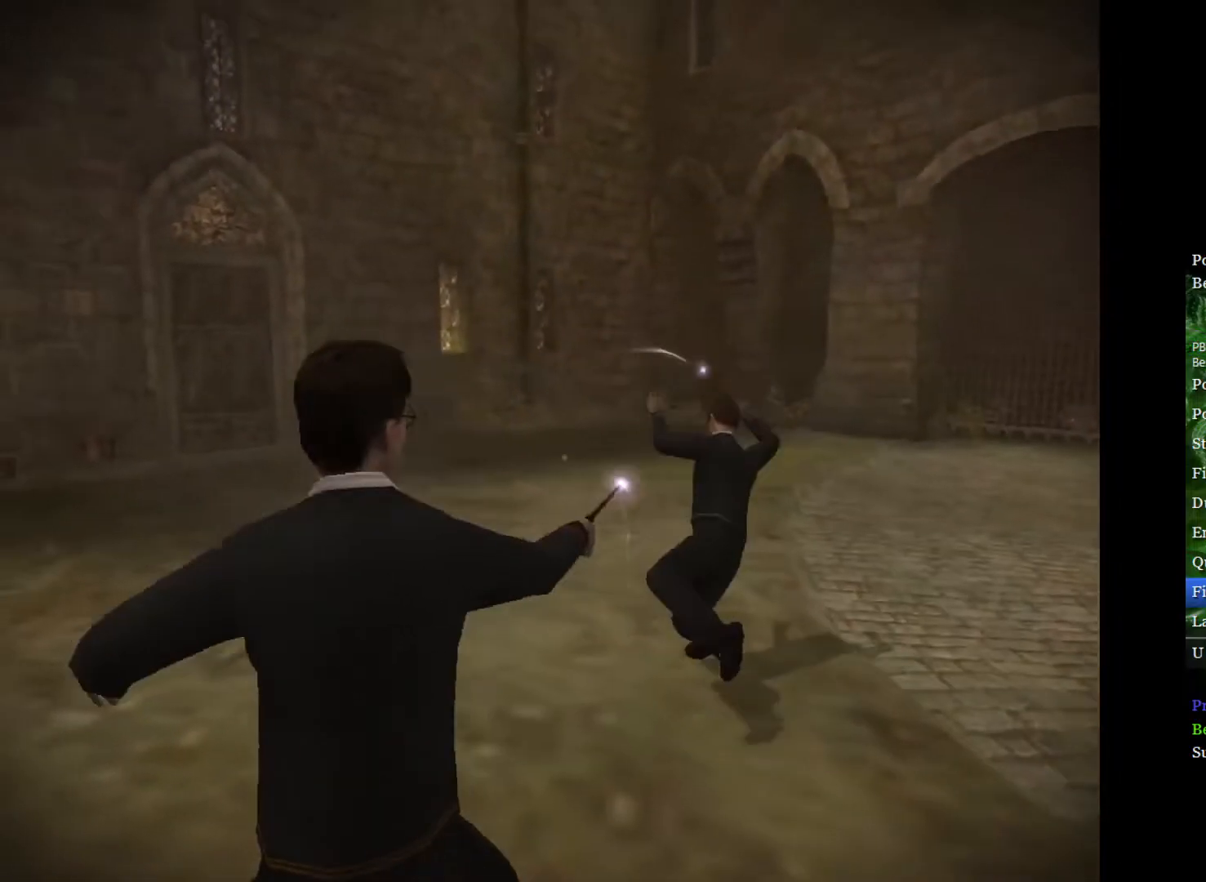
{"buttons": [], "left_stick": "center", "right_stick": "center", "events": [[400, "left_stick", "center"]]}
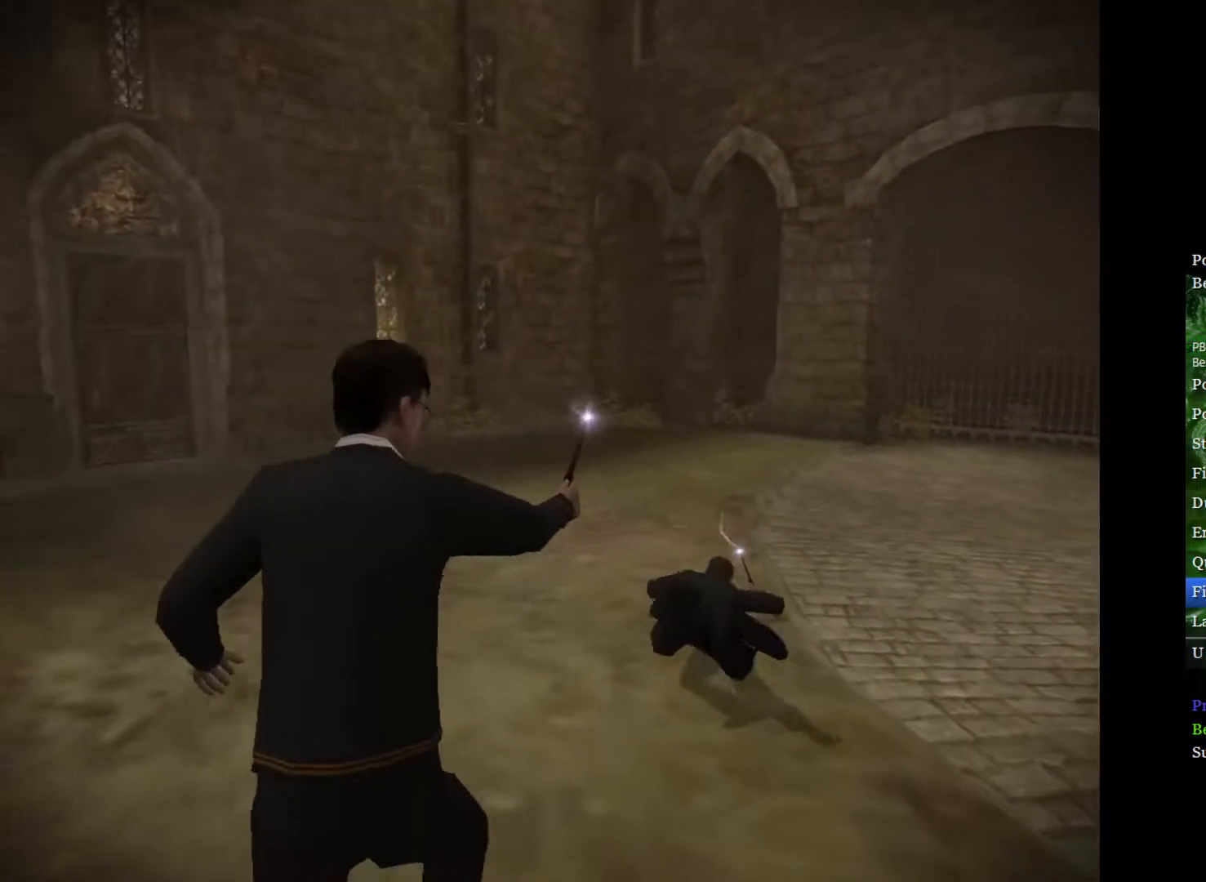
{"buttons": [], "left_stick": "center", "right_stick": "center", "events": []}
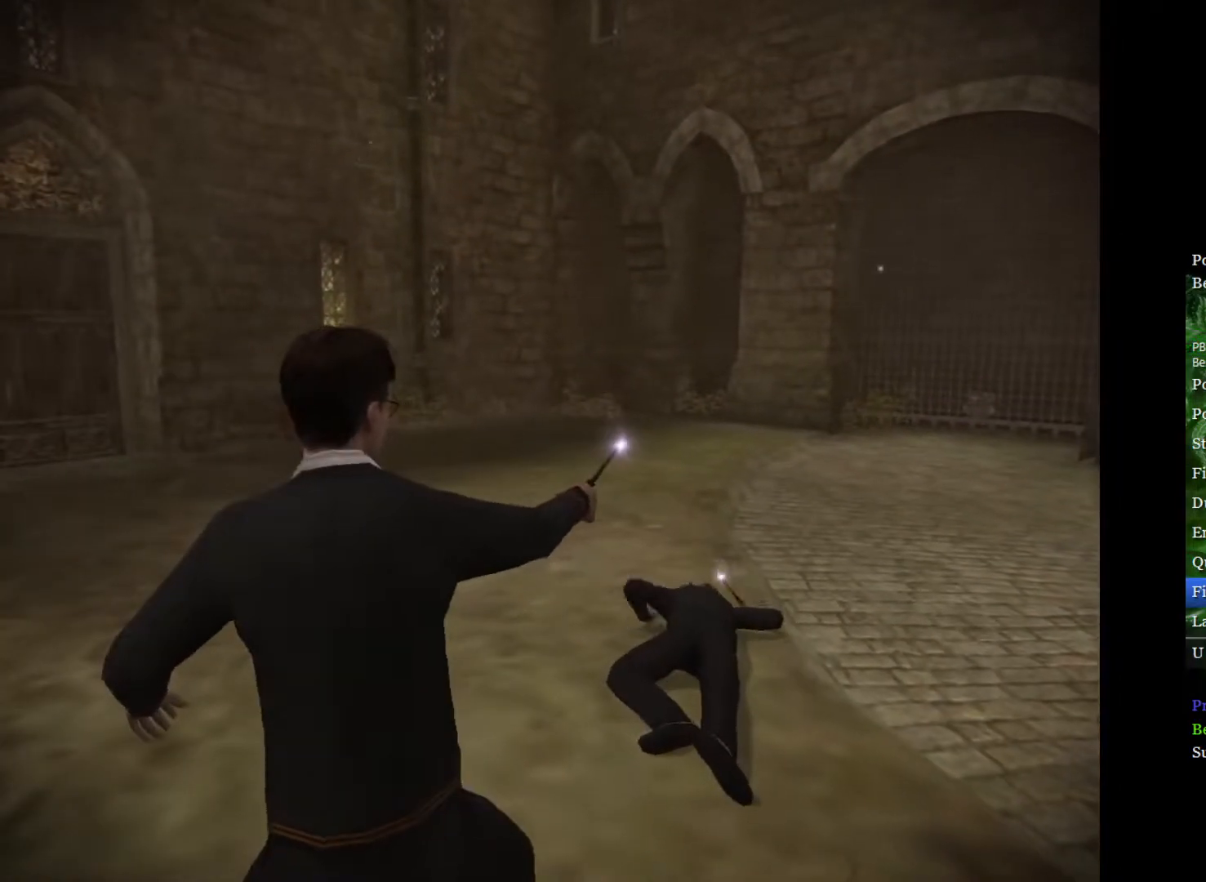
{"buttons": [], "left_stick": "center", "right_stick": "center", "events": []}
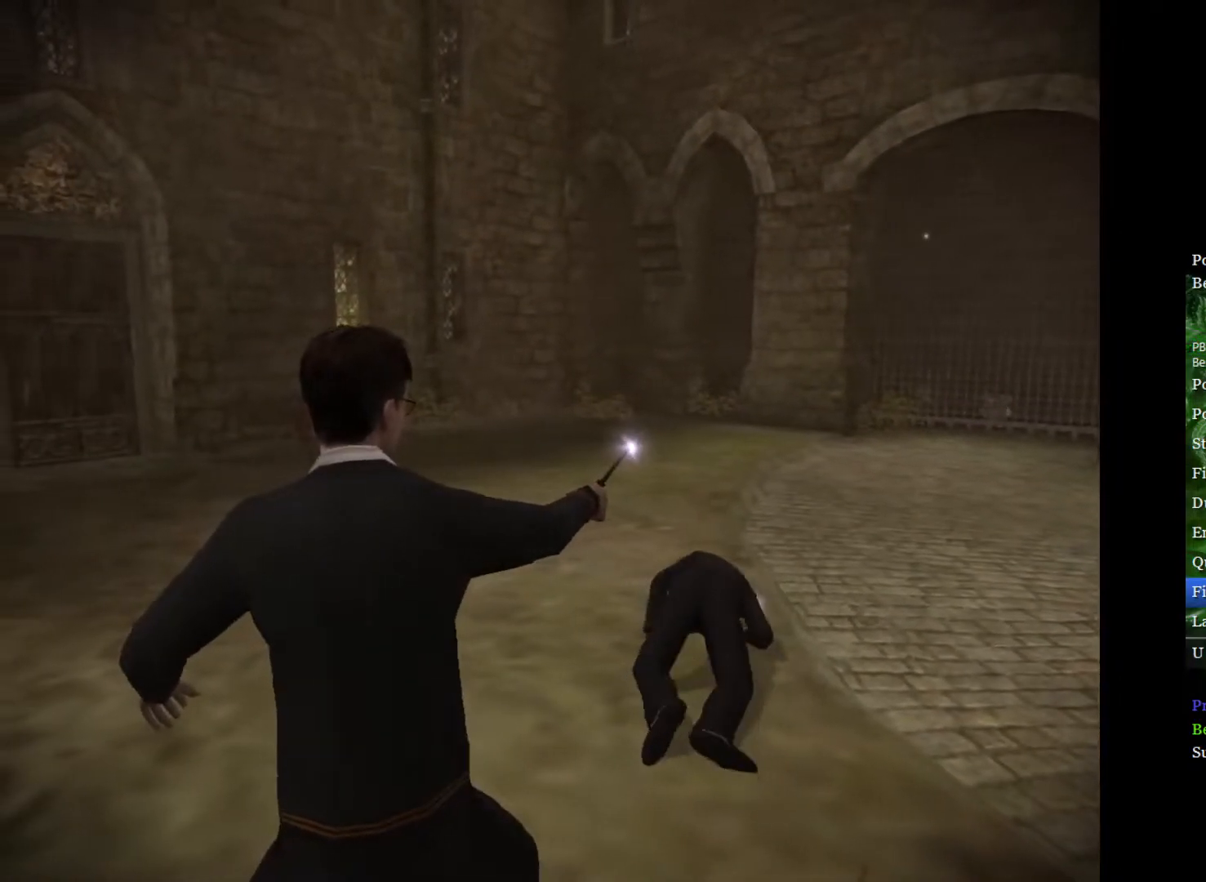
{"buttons": [], "left_stick": "center", "right_stick": "center", "events": []}
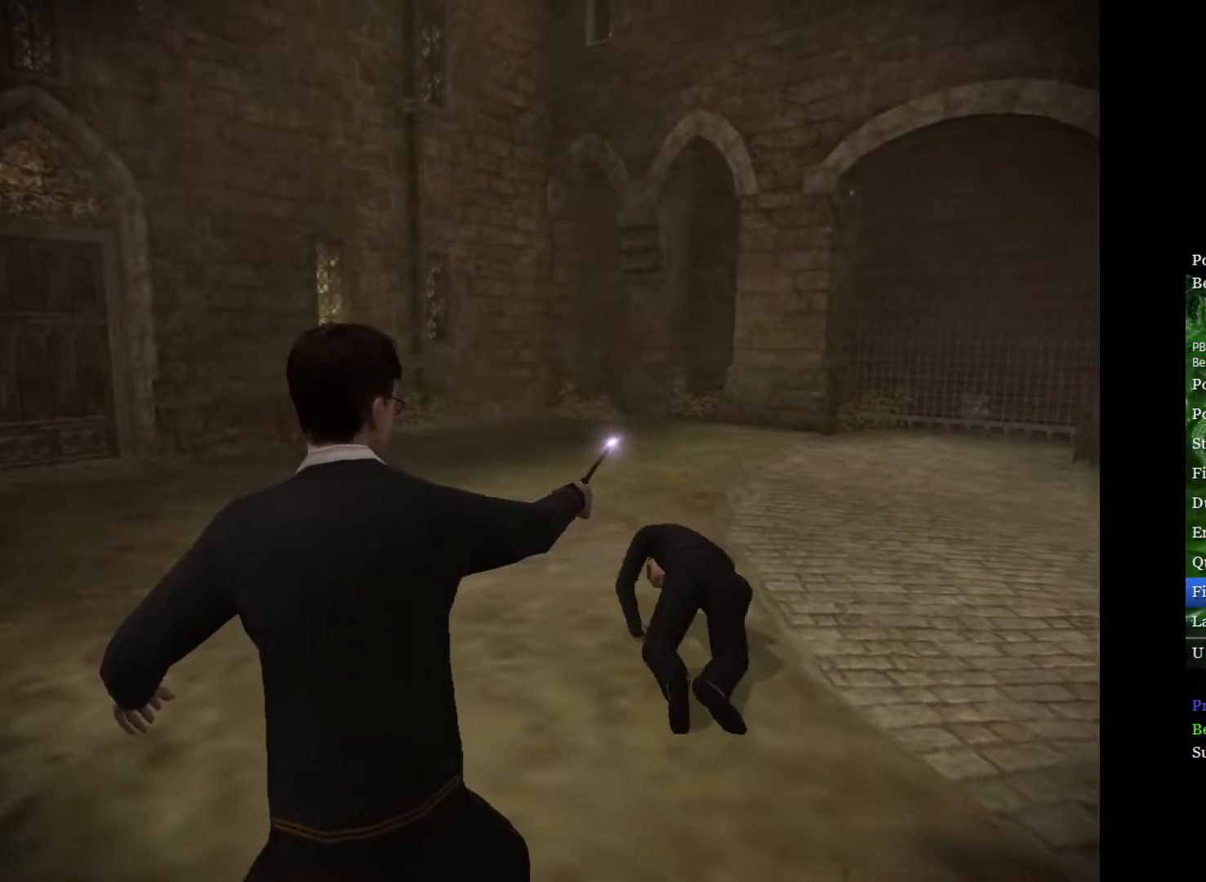
{"buttons": [], "left_stick": "center", "right_stick": "center", "events": []}
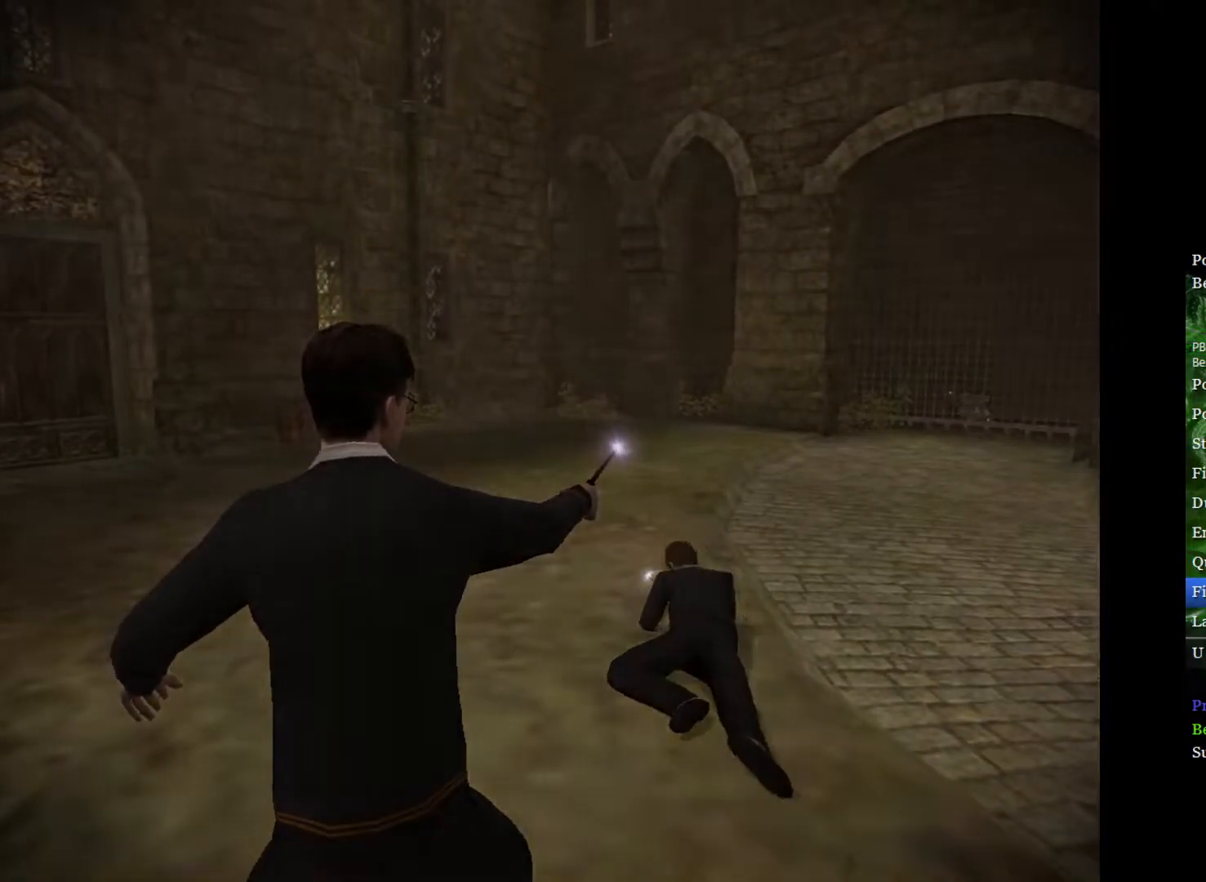
{"buttons": [], "left_stick": "center", "right_stick": "center", "events": [[200, "L1", "down"], [300, "L1", "up"]]}
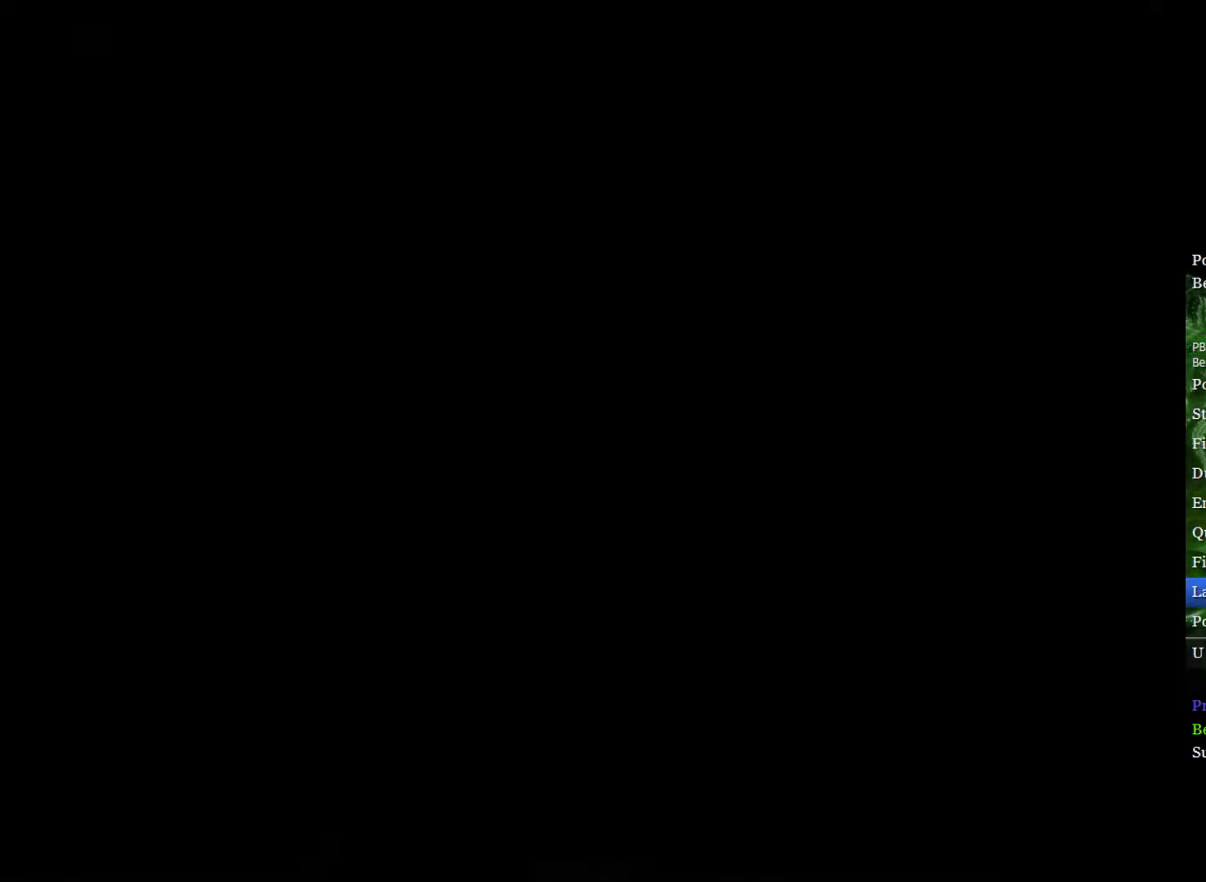
{"buttons": [], "left_stick": "center", "right_stick": "center", "events": []}